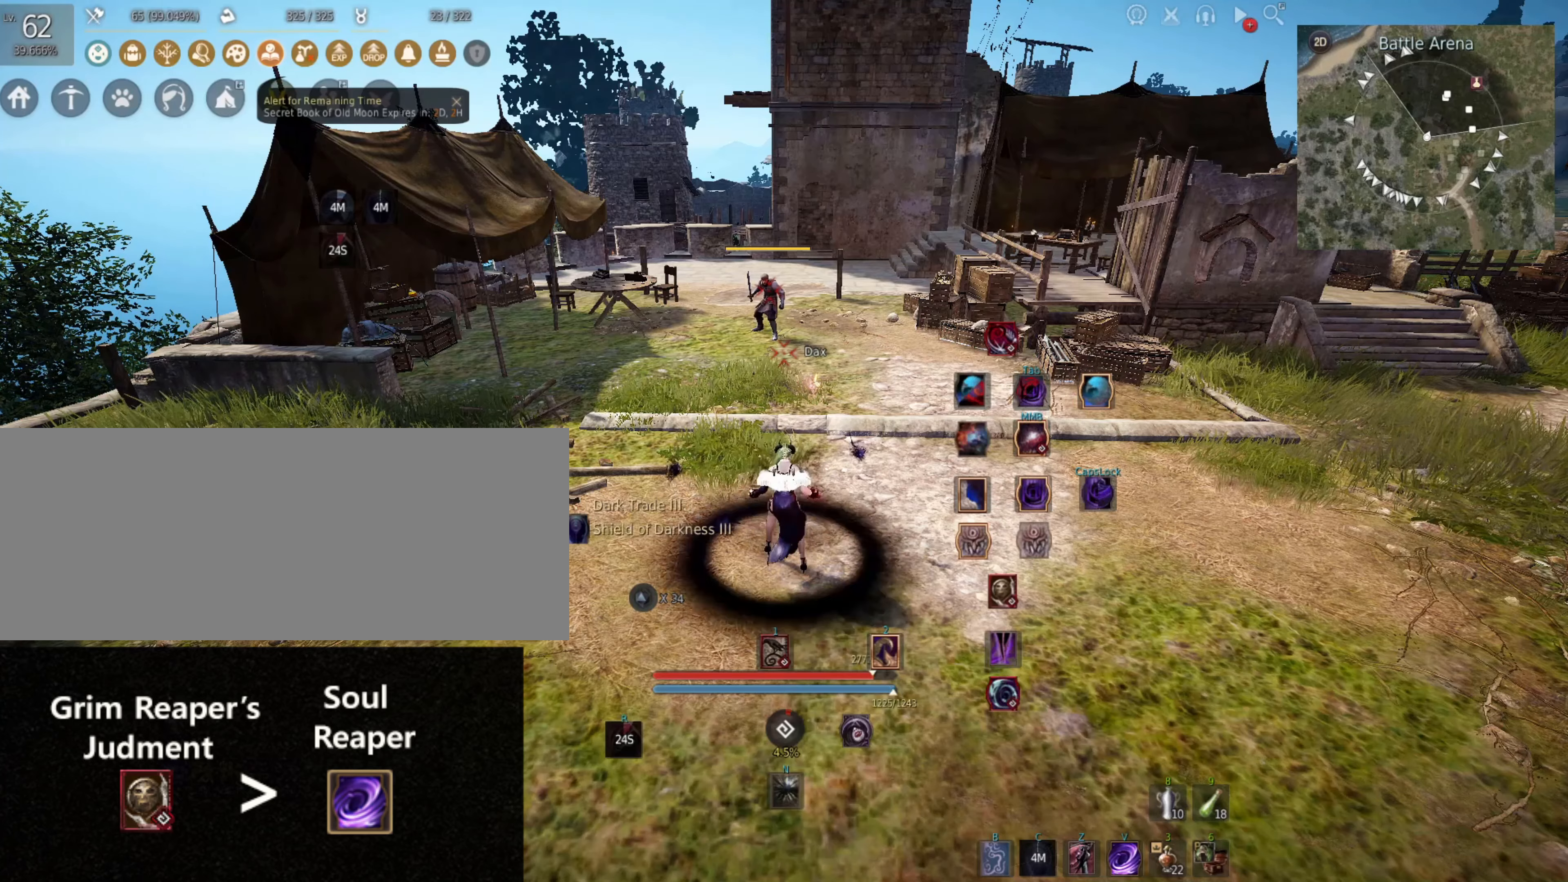
Gameplay with keyboard and mouse; each line is a JSON object with the keys and mouse buttons held at the frame after it. "events" lists presses ("down") and releases ("up") of "0", "a", "d", "f", "j", "k", "q", "s", "shift", "space", "w", "mouse_left" and "mouse_right" between this image and that frame as [ms after this image, input, new state], when the widget could be followed in between. "mouse_left", "mouse_right" = the "left", "right" buttons of the "mouse" list. No other keys are recorded. Mouse movement is not recorded.
{"keys": ["j"], "mouse": [], "events": [[483, "j", "down"]]}
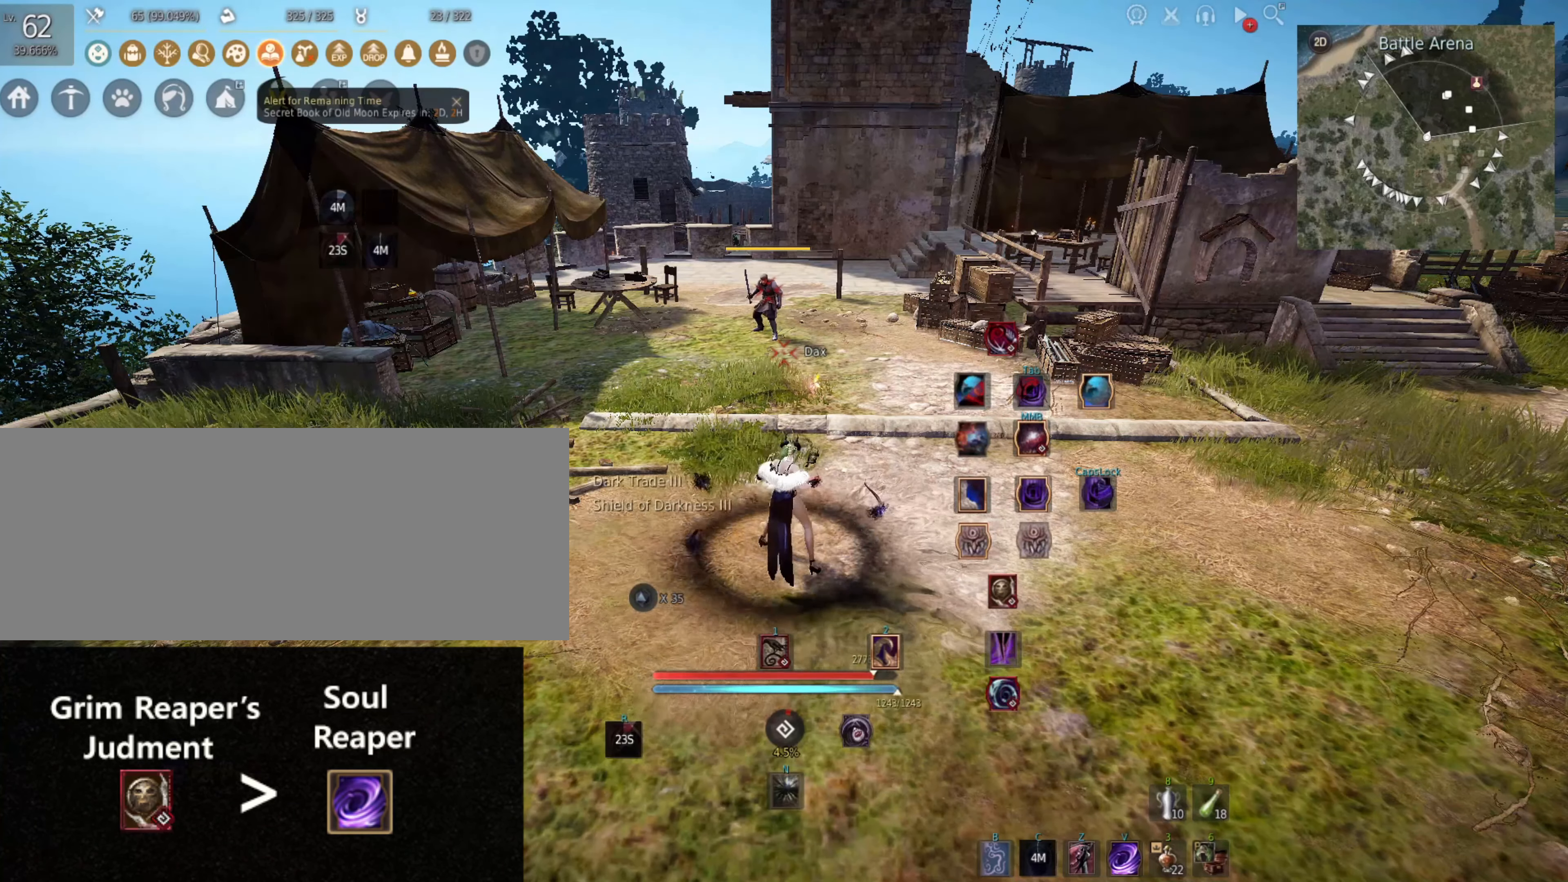
{"keys": [], "mouse": [], "events": [[216, "j", "up"]]}
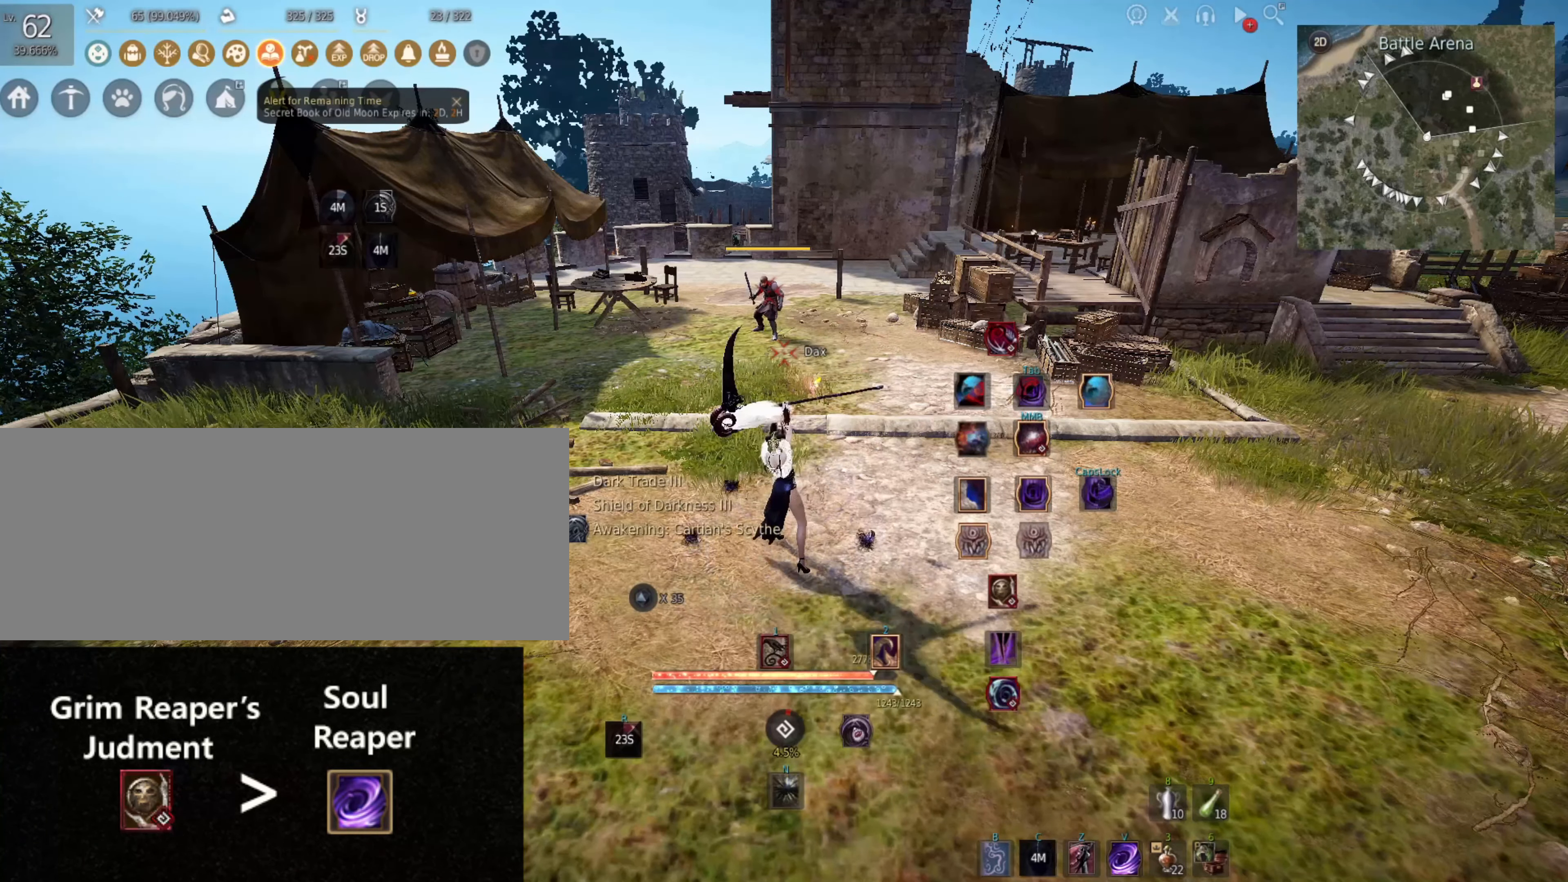
{"keys": [], "mouse": [], "events": []}
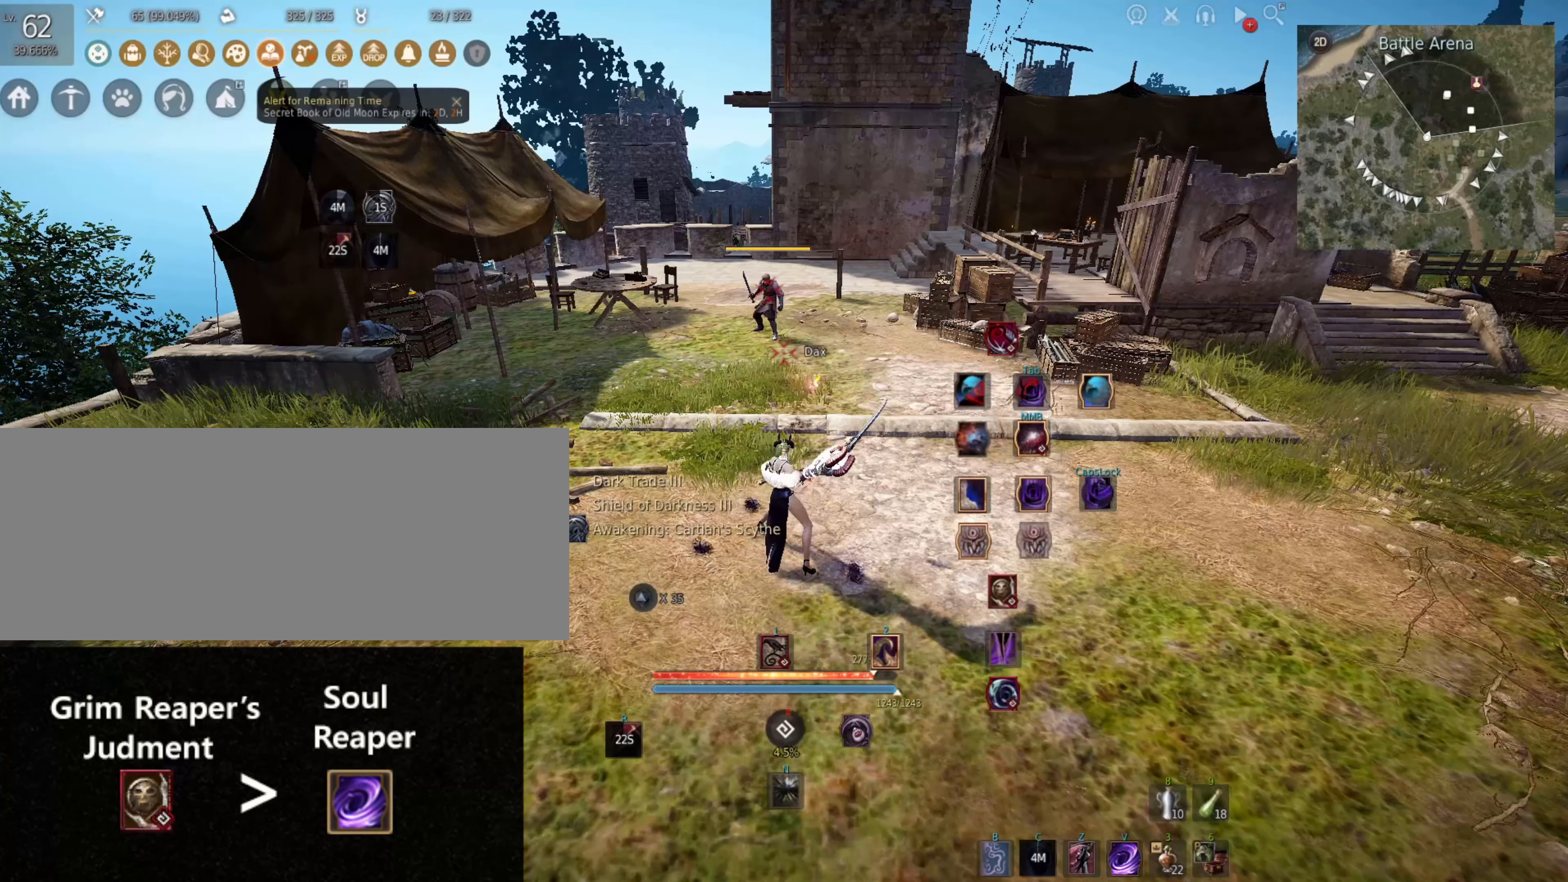
{"keys": [], "mouse": [], "events": []}
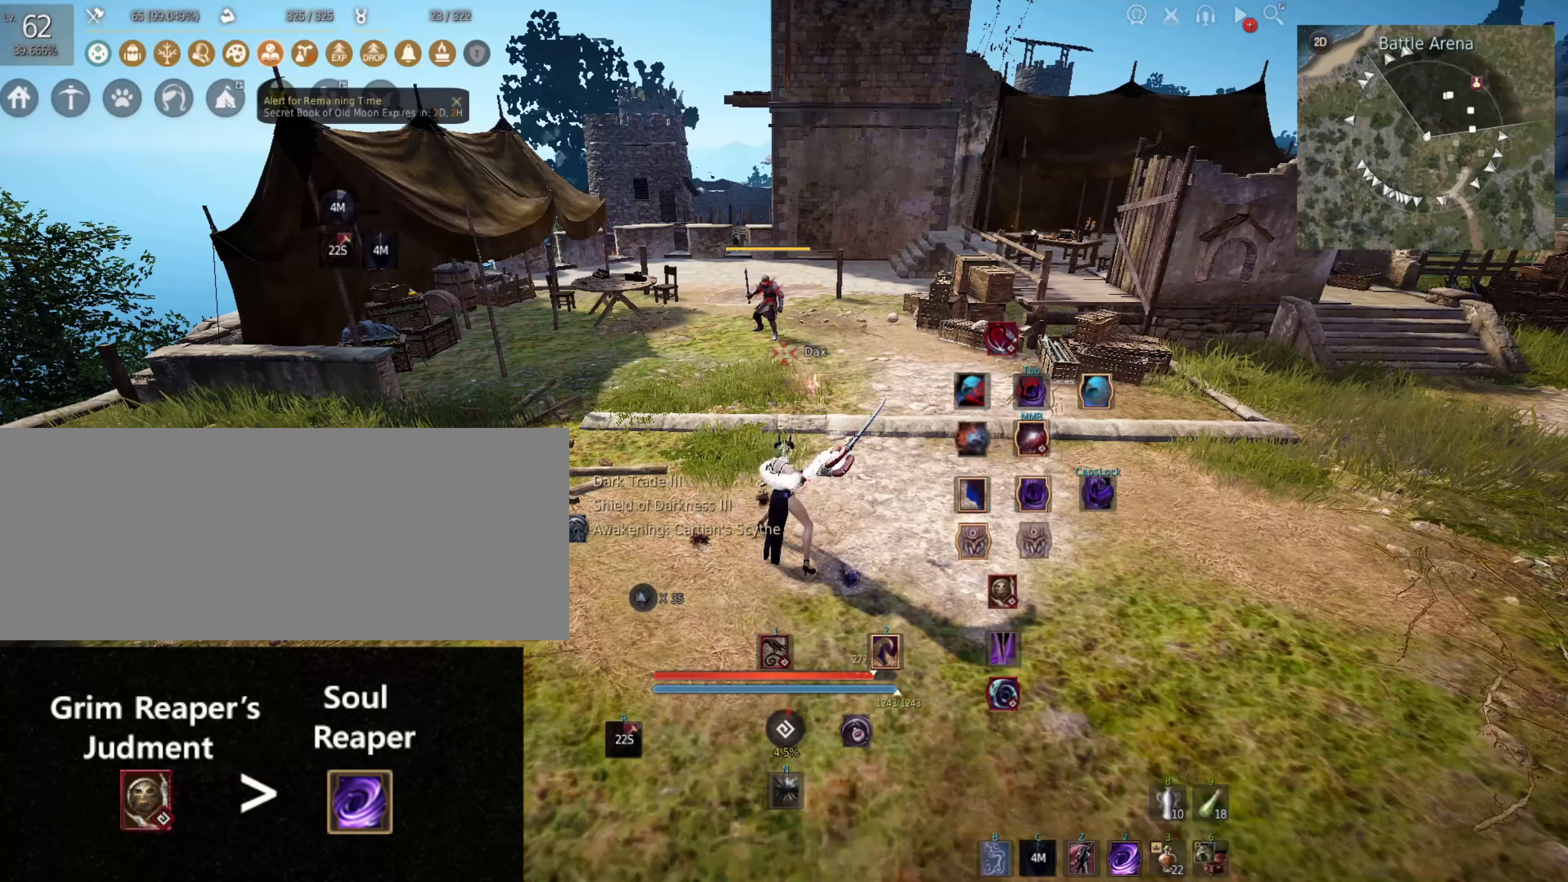
{"keys": ["w"], "mouse": [], "events": [[283, "w", "down"]]}
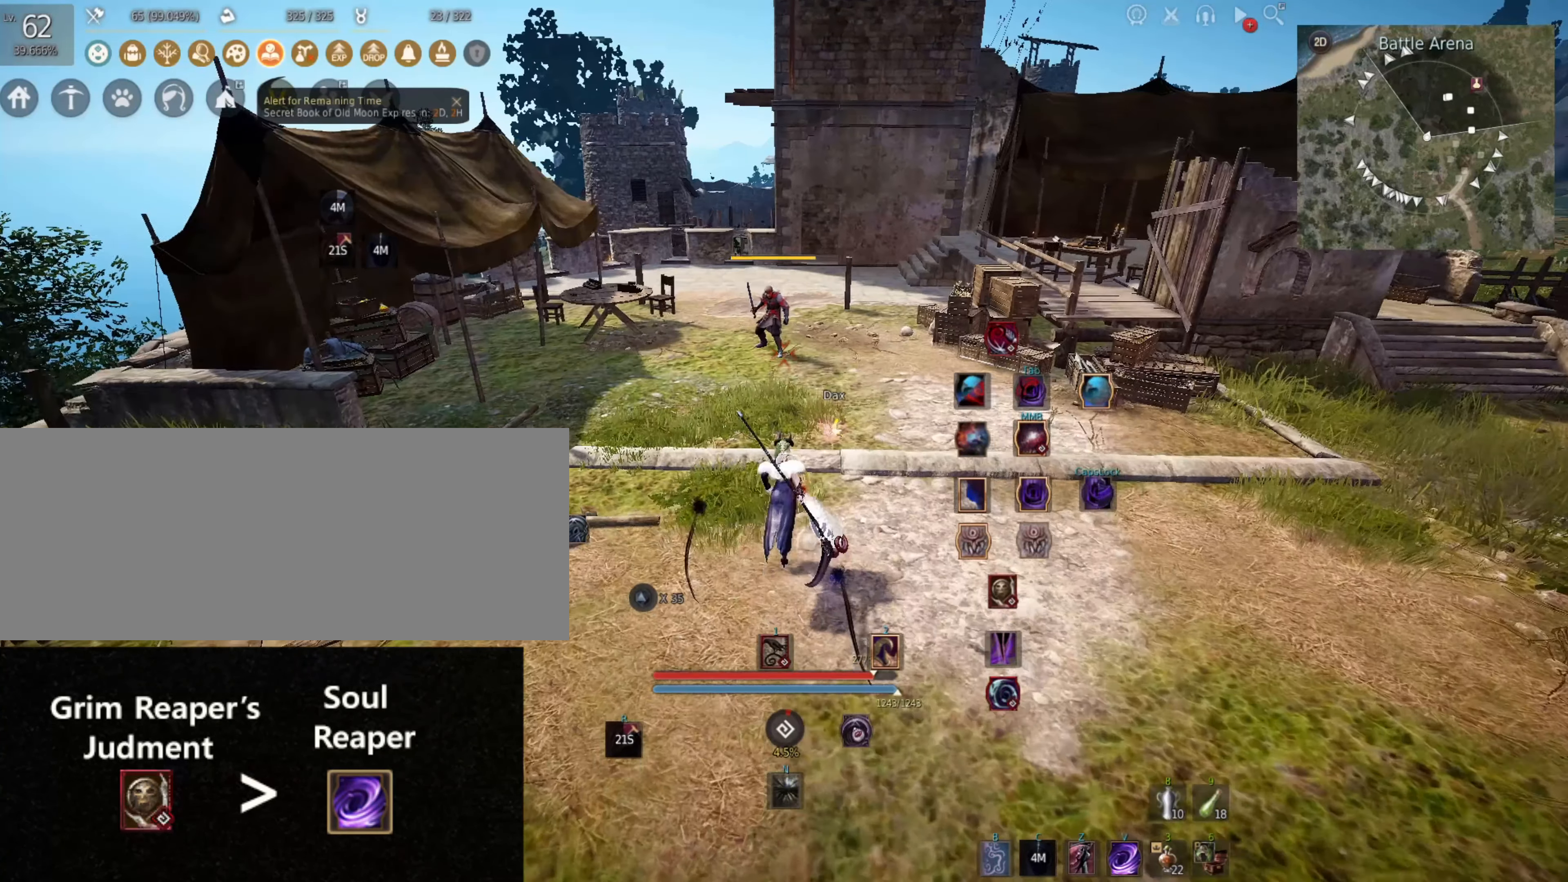
{"keys": [], "mouse": ["left", "right"], "events": [[116, "w", "up"], [416, "mouse_left", "down"], [450, "mouse_right", "down"]]}
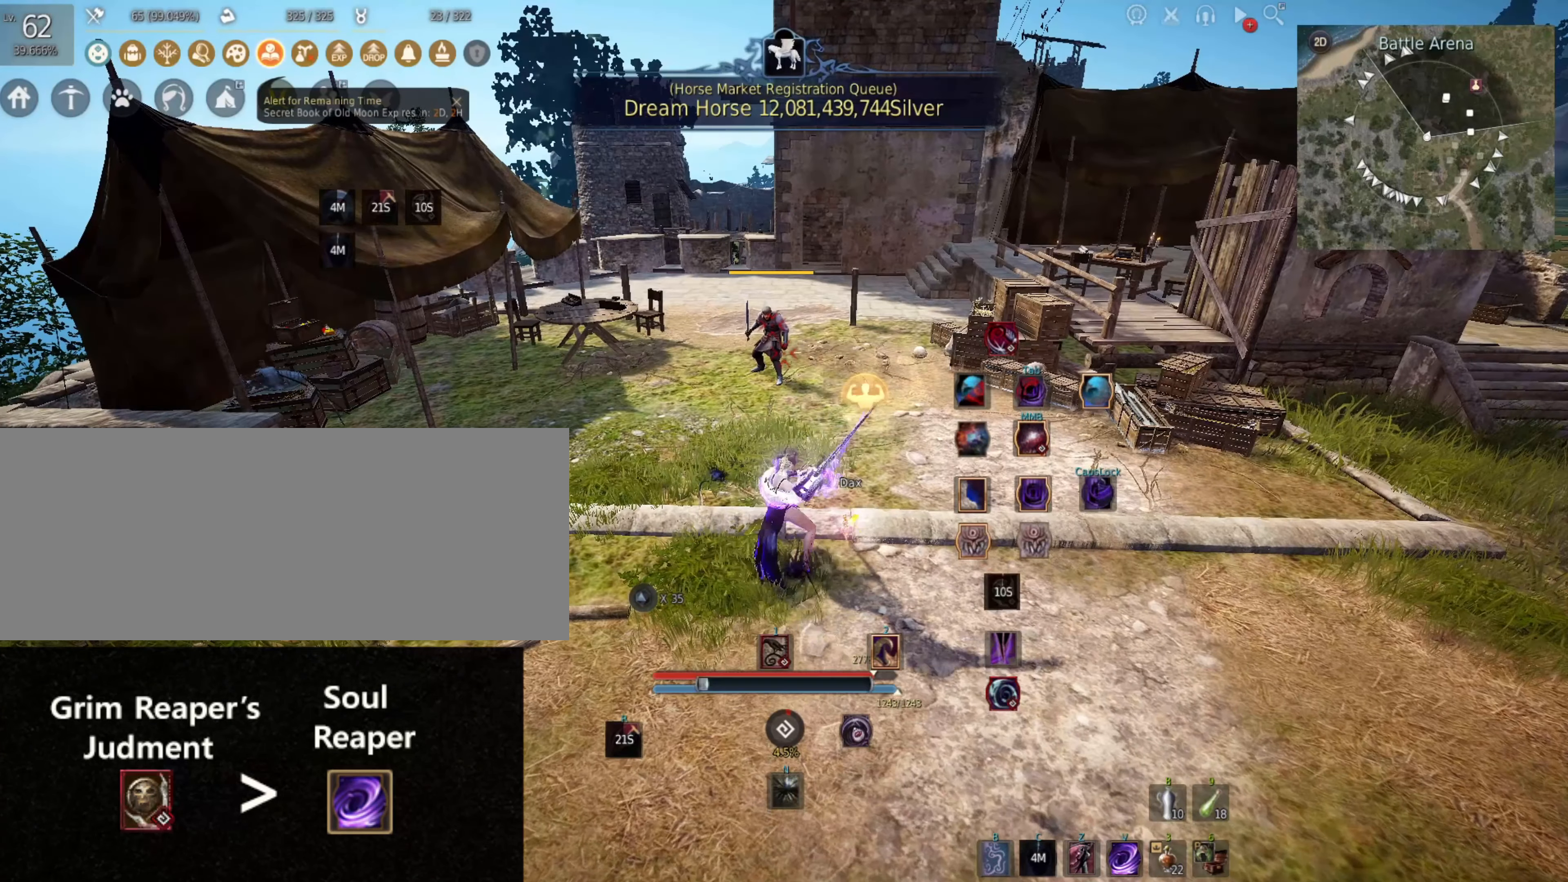
{"keys": [], "mouse": ["left", "right"], "events": []}
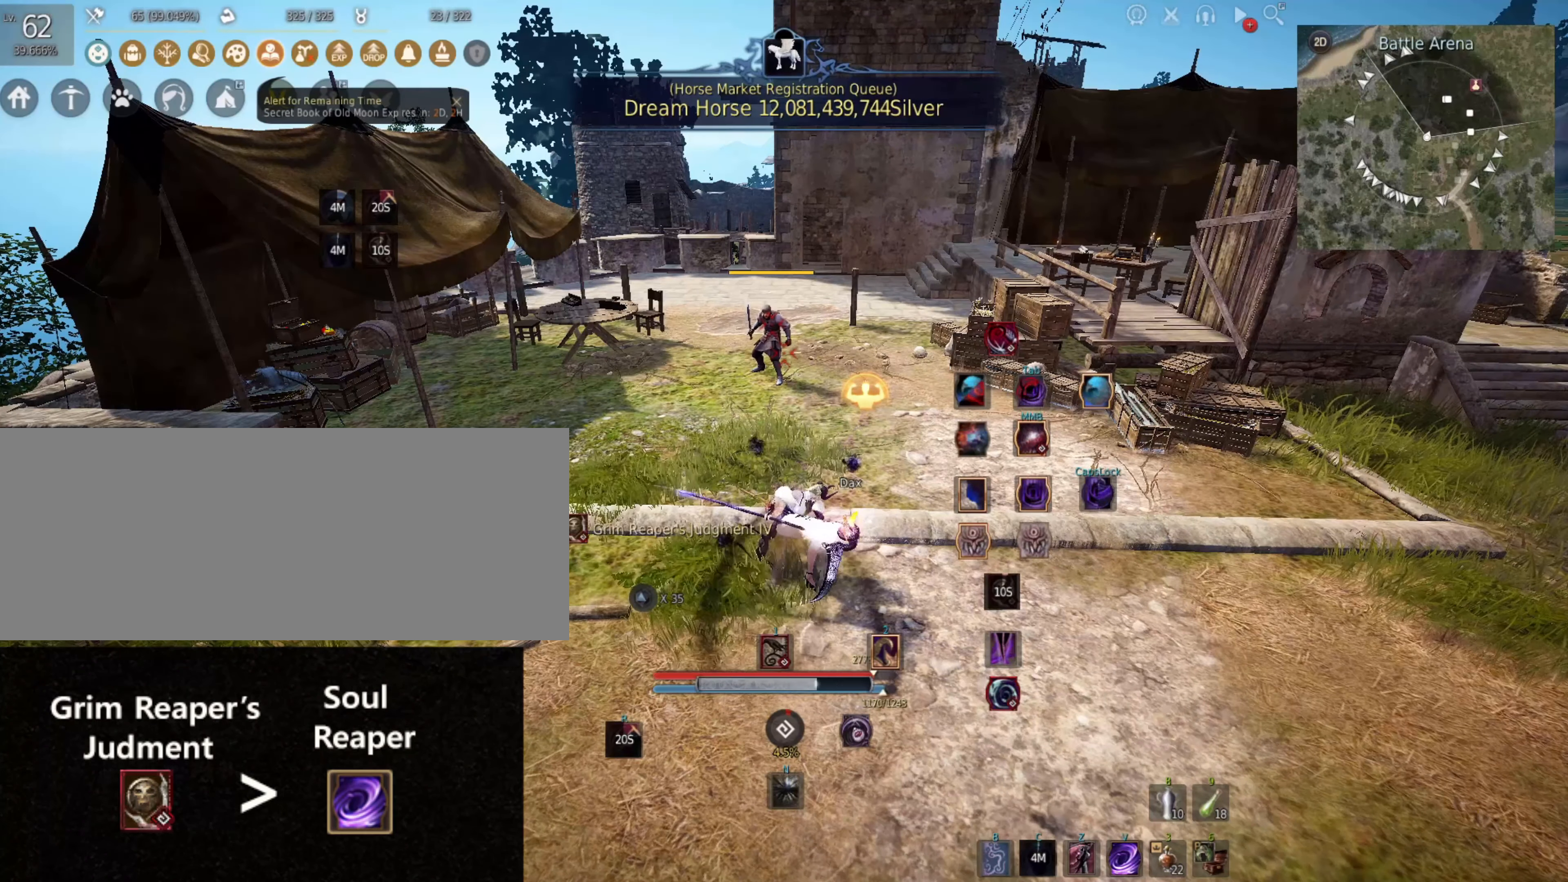
{"keys": [], "mouse": ["left", "right"], "events": []}
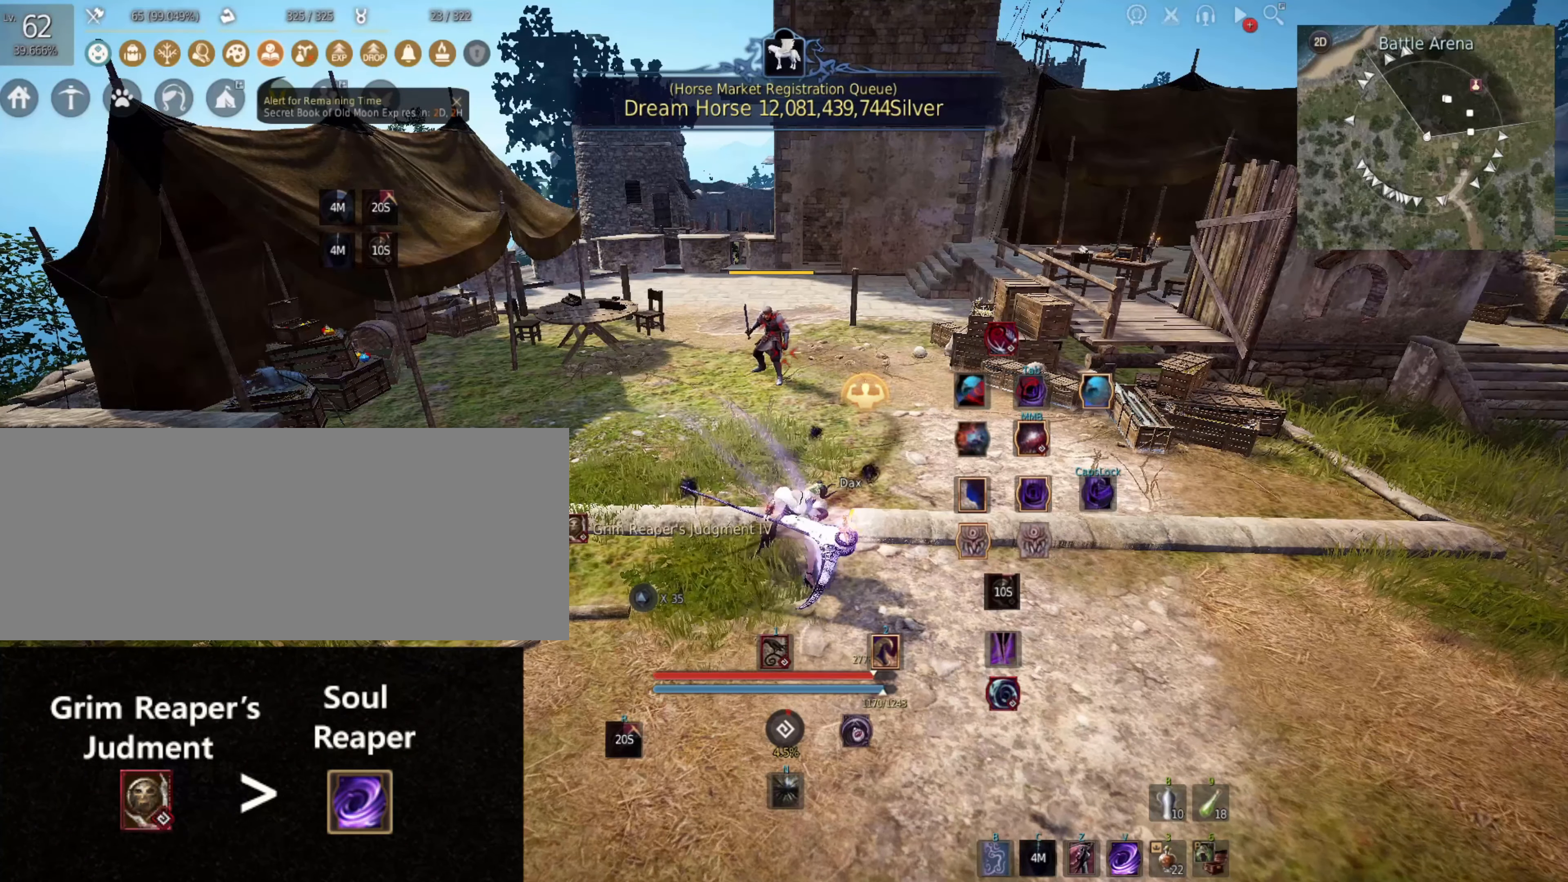
{"keys": [], "mouse": ["left", "right"], "events": [[316, "space", "down"], [483, "space", "up"]]}
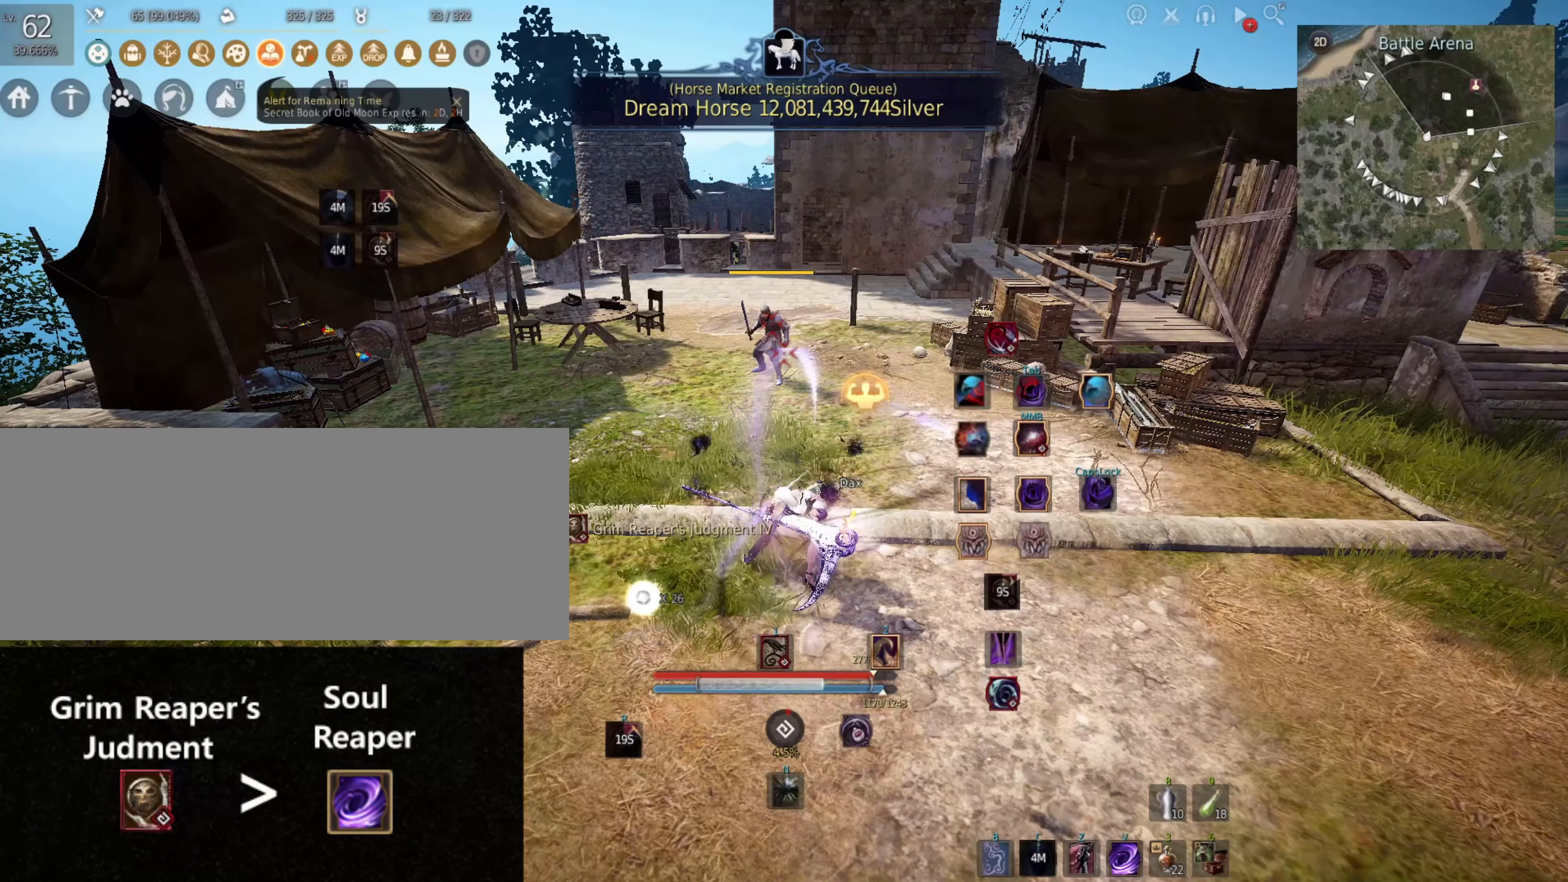
{"keys": [], "mouse": [], "events": [[317, "mouse_left", "up"], [383, "mouse_right", "up"]]}
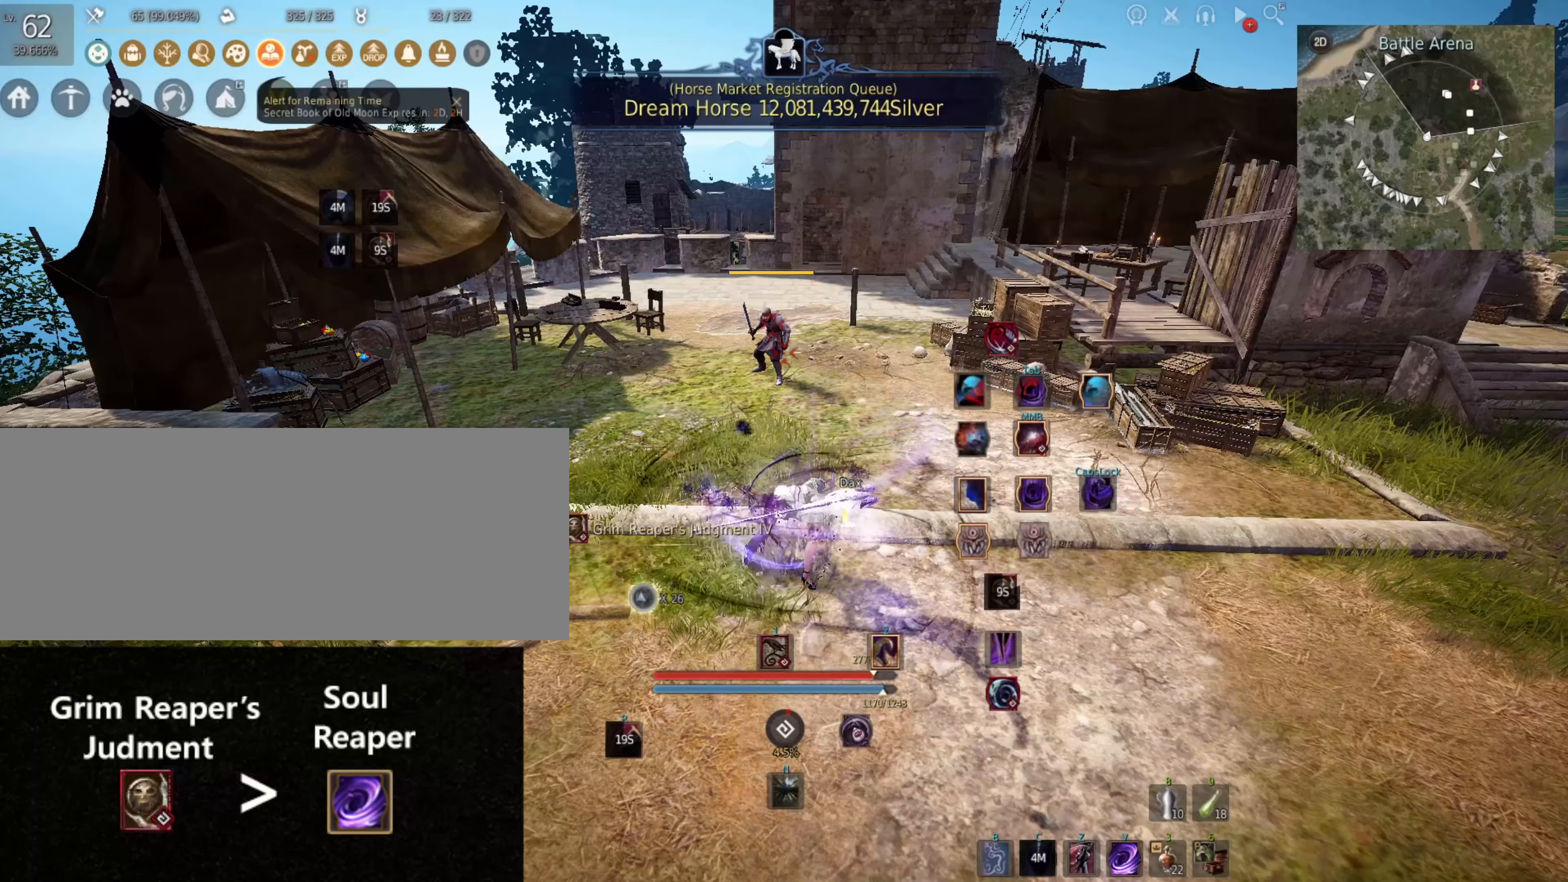
{"keys": [], "mouse": [], "events": [[217, "mouse_left", "down"], [317, "mouse_left", "up"], [383, "mouse_left", "down"], [450, "mouse_left", "up"]]}
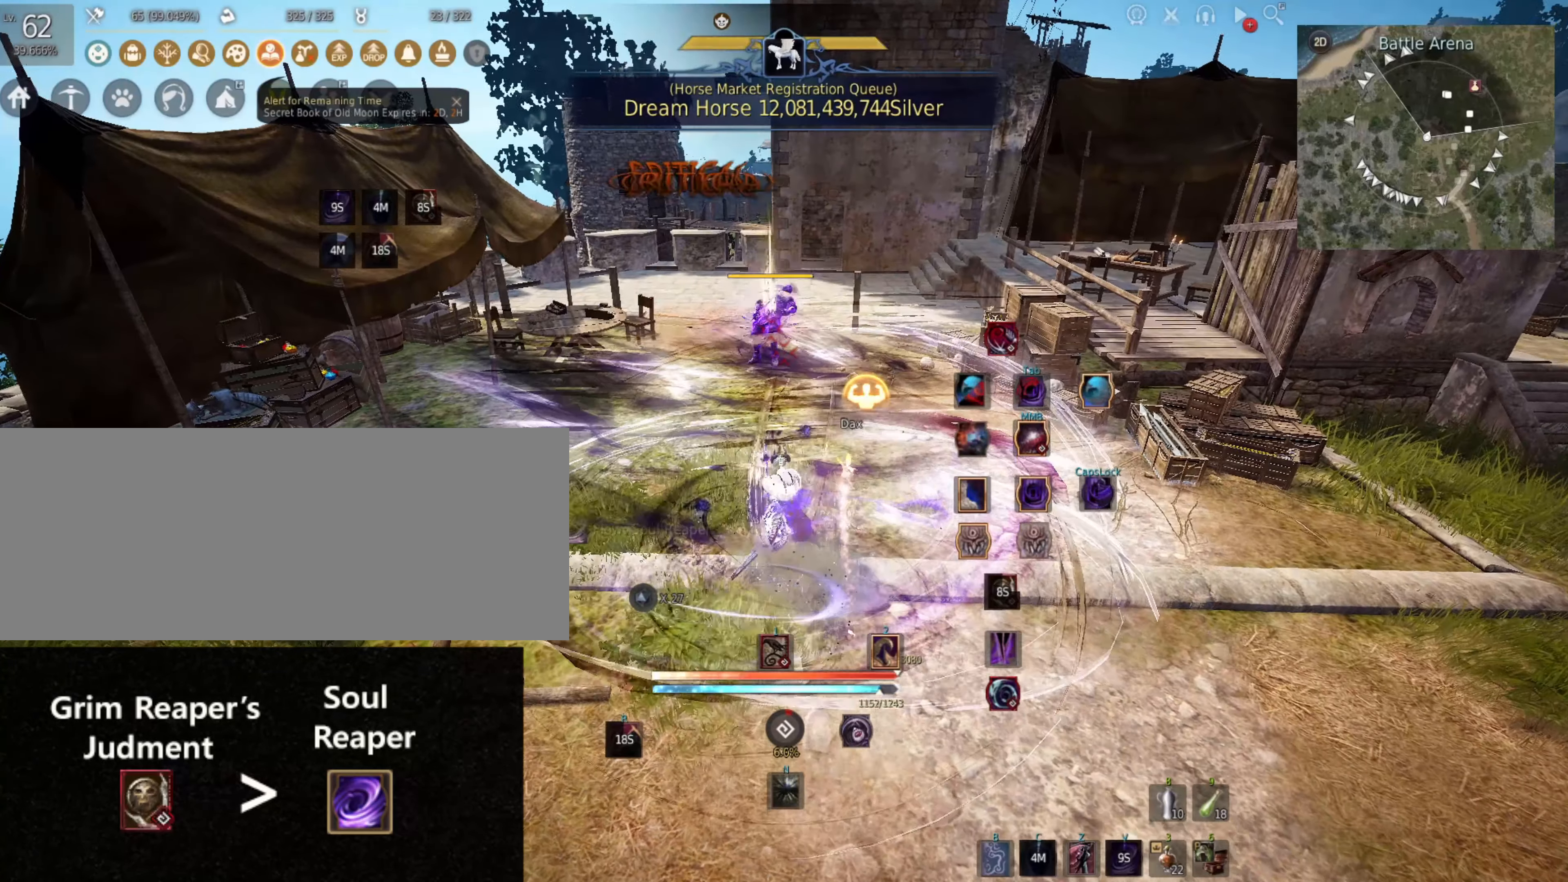
{"keys": [], "mouse": [], "events": [[17, "mouse_left", "down"], [117, "mouse_left", "up"], [183, "mouse_left", "down"], [317, "mouse_left", "up"], [383, "mouse_left", "down"], [483, "mouse_left", "up"]]}
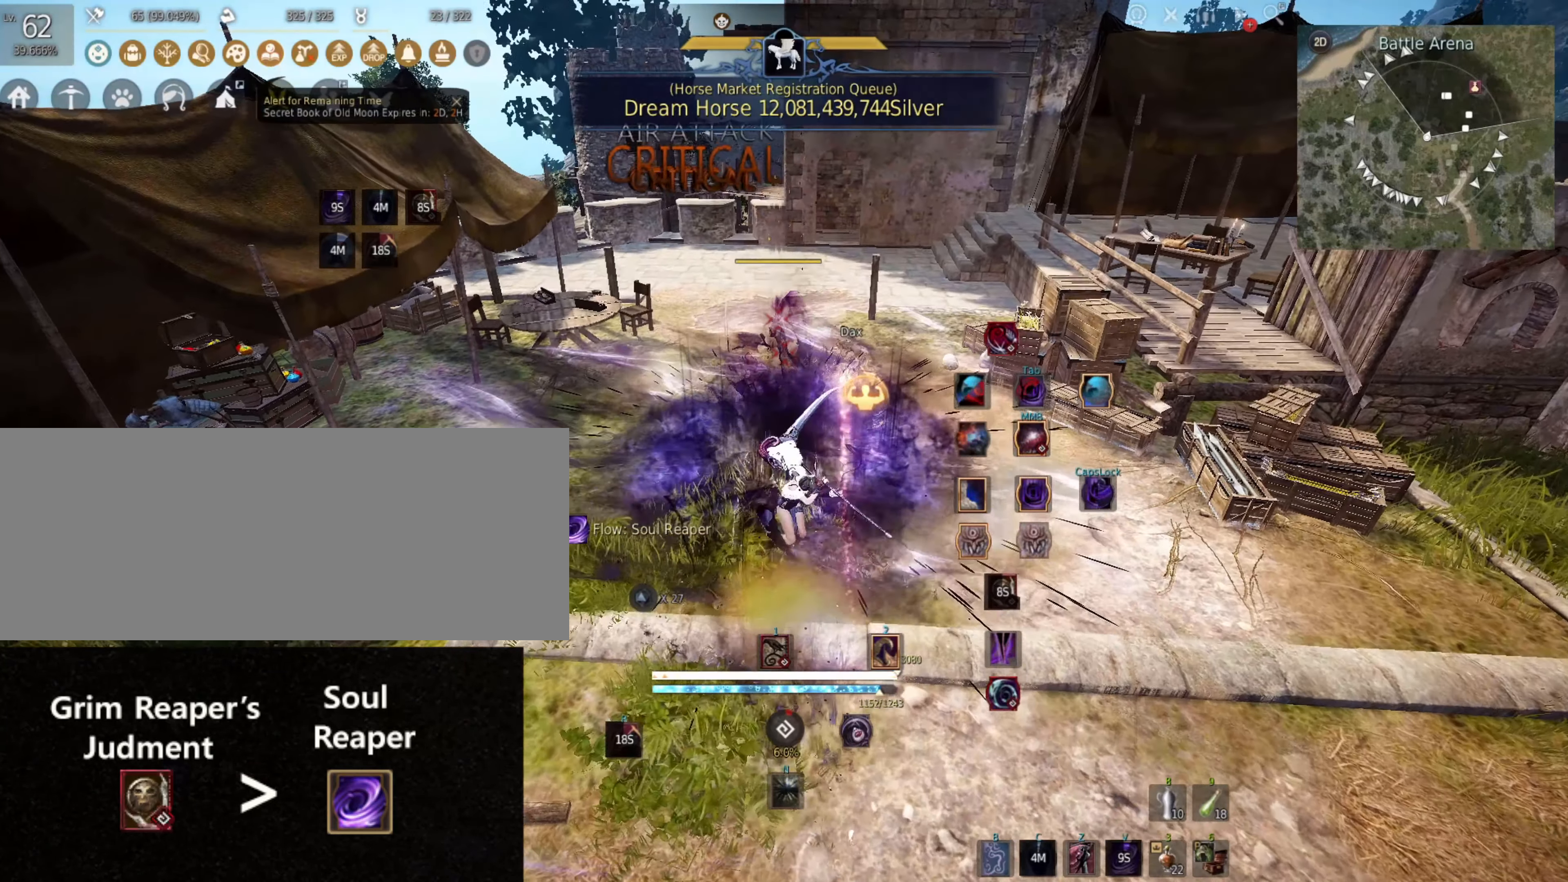
{"keys": [], "mouse": [], "events": [[50, "mouse_left", "down"], [150, "mouse_left", "up"]]}
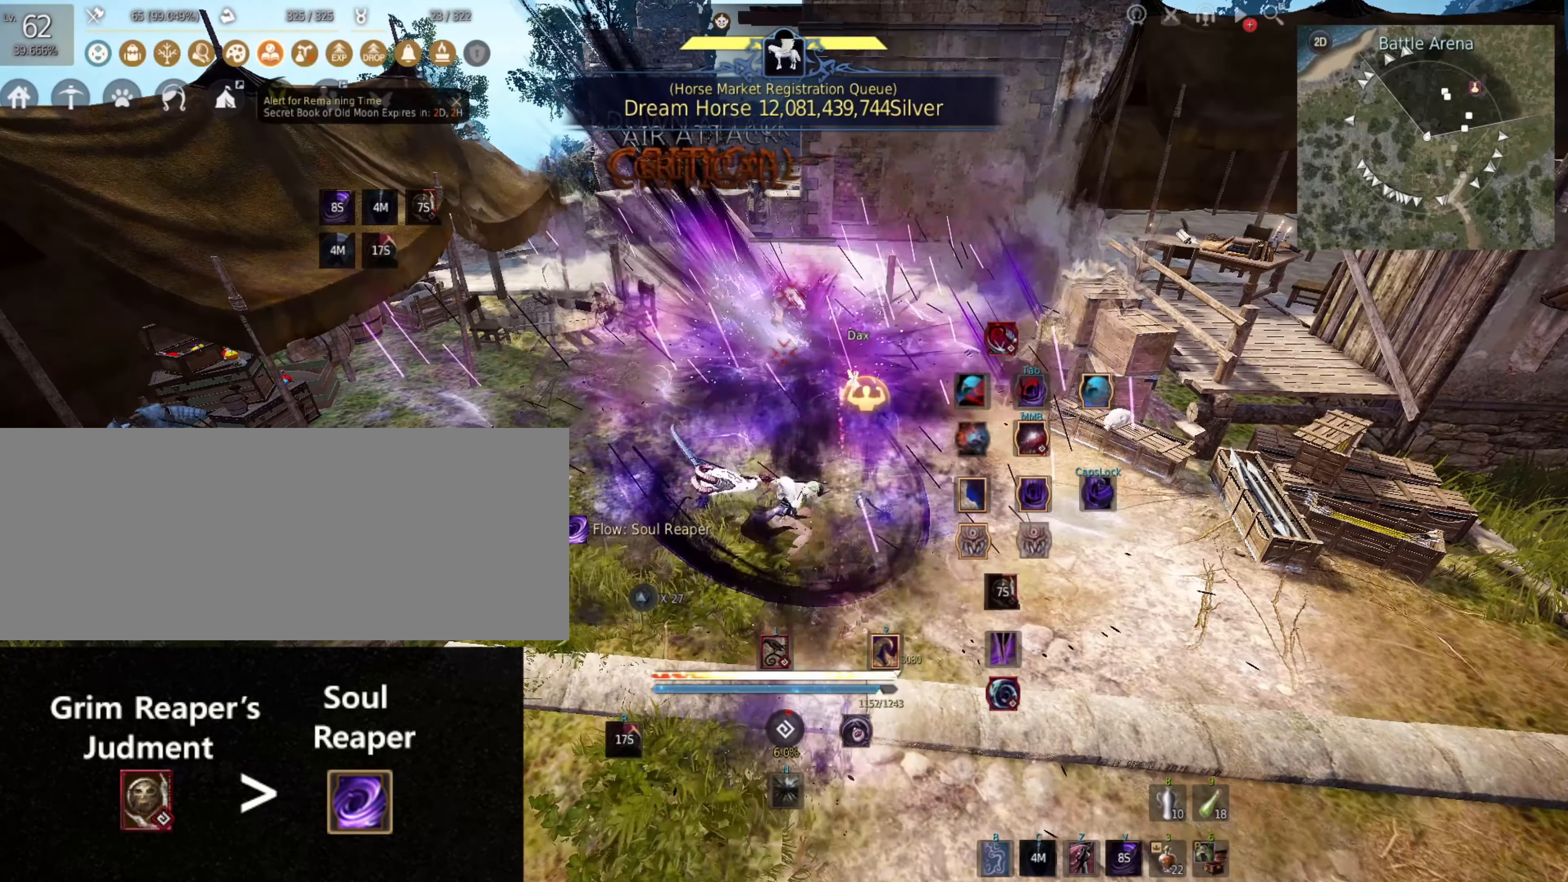
{"keys": [], "mouse": [], "events": []}
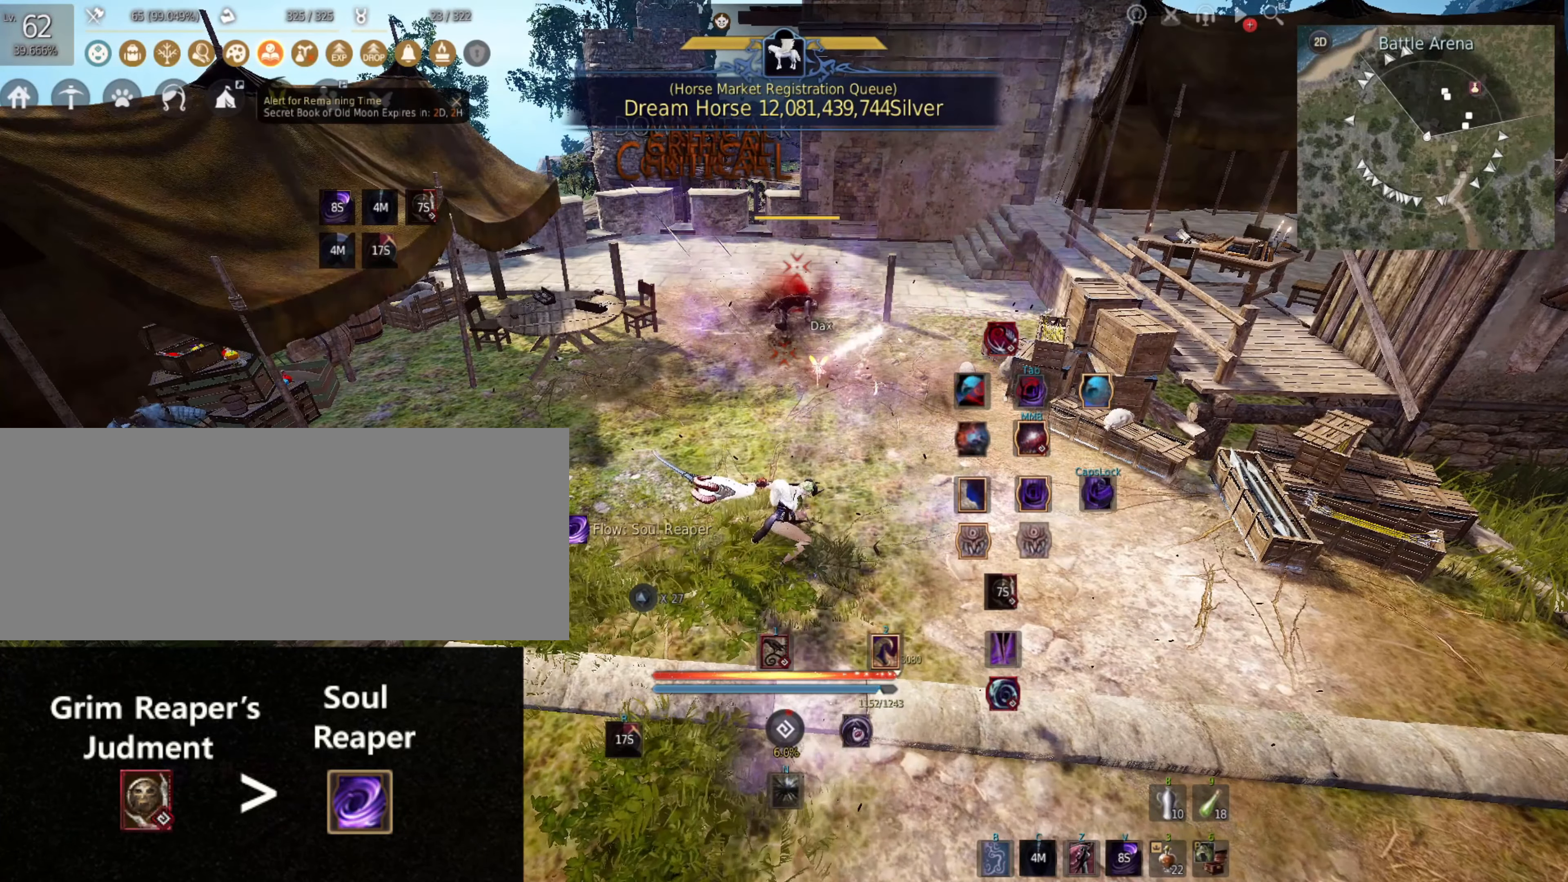
{"keys": [], "mouse": [], "events": []}
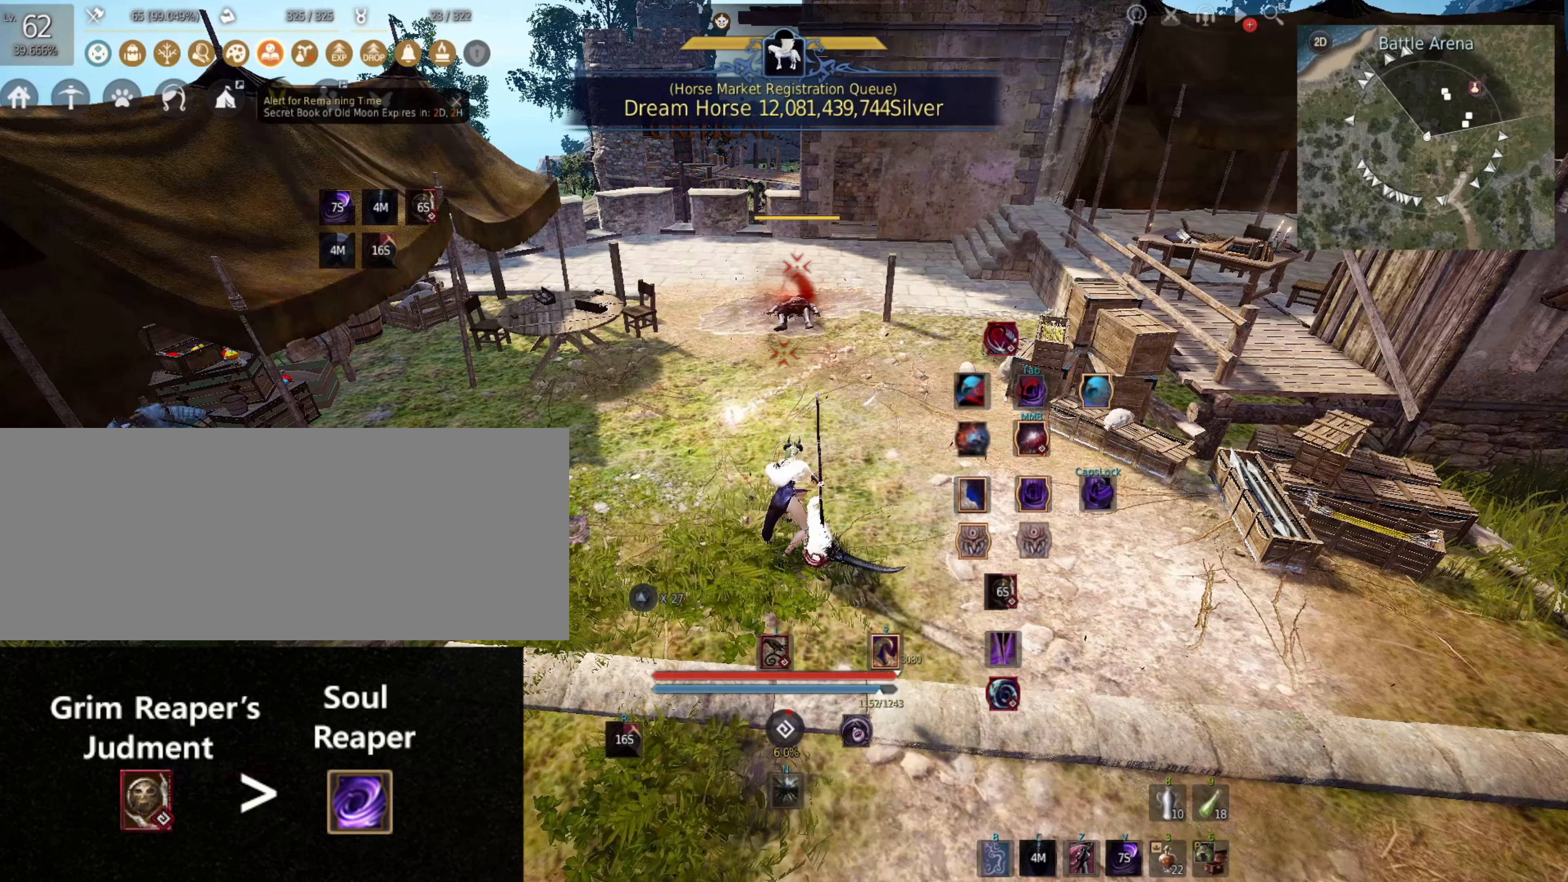
{"keys": [], "mouse": [], "events": []}
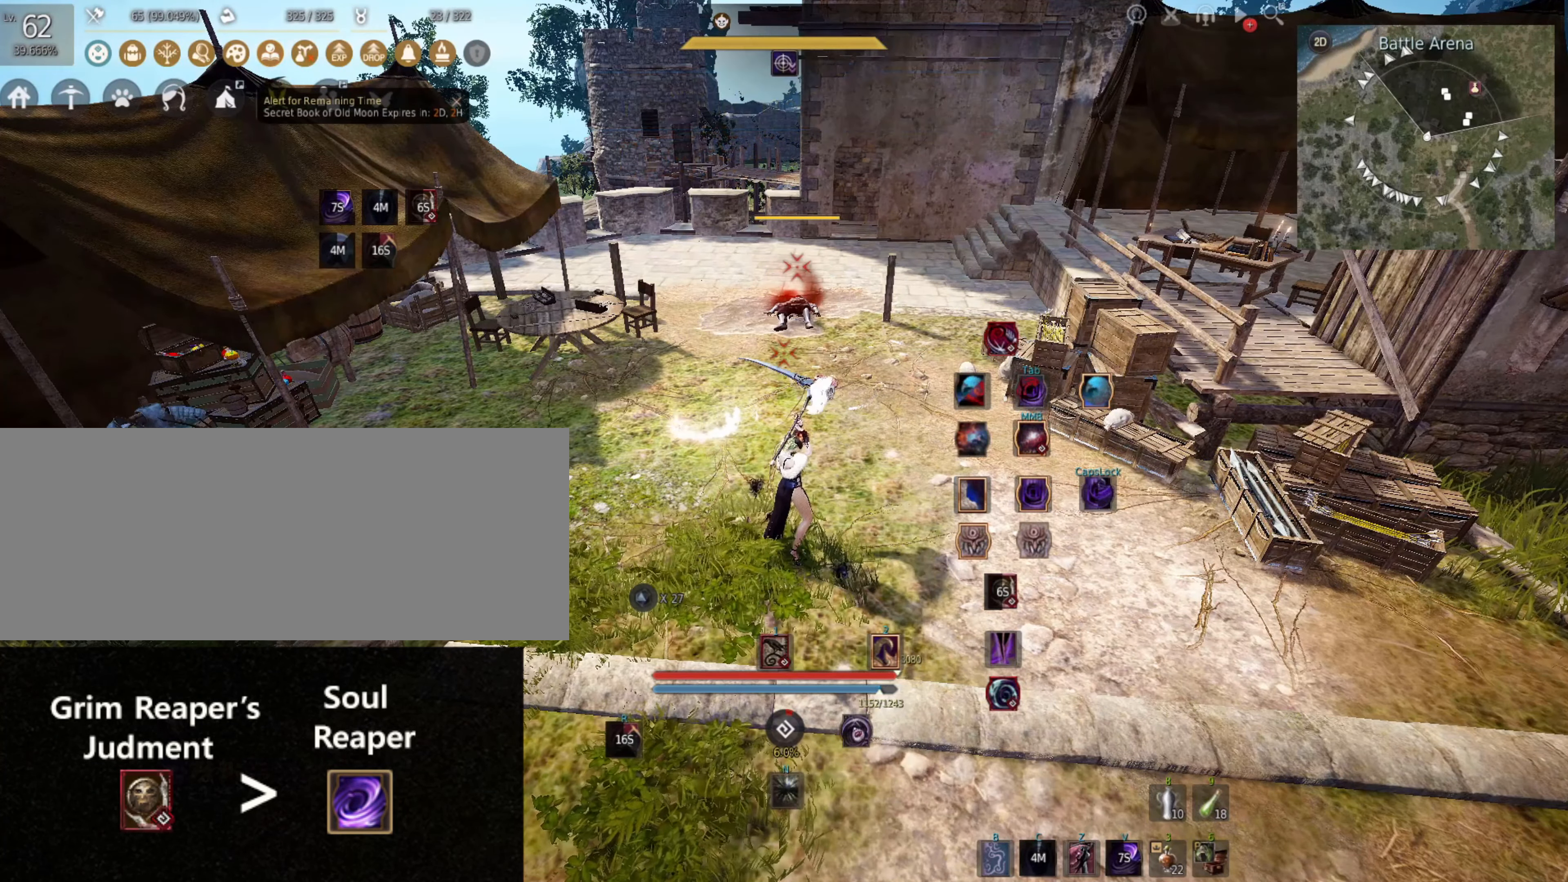
{"keys": [], "mouse": [], "events": []}
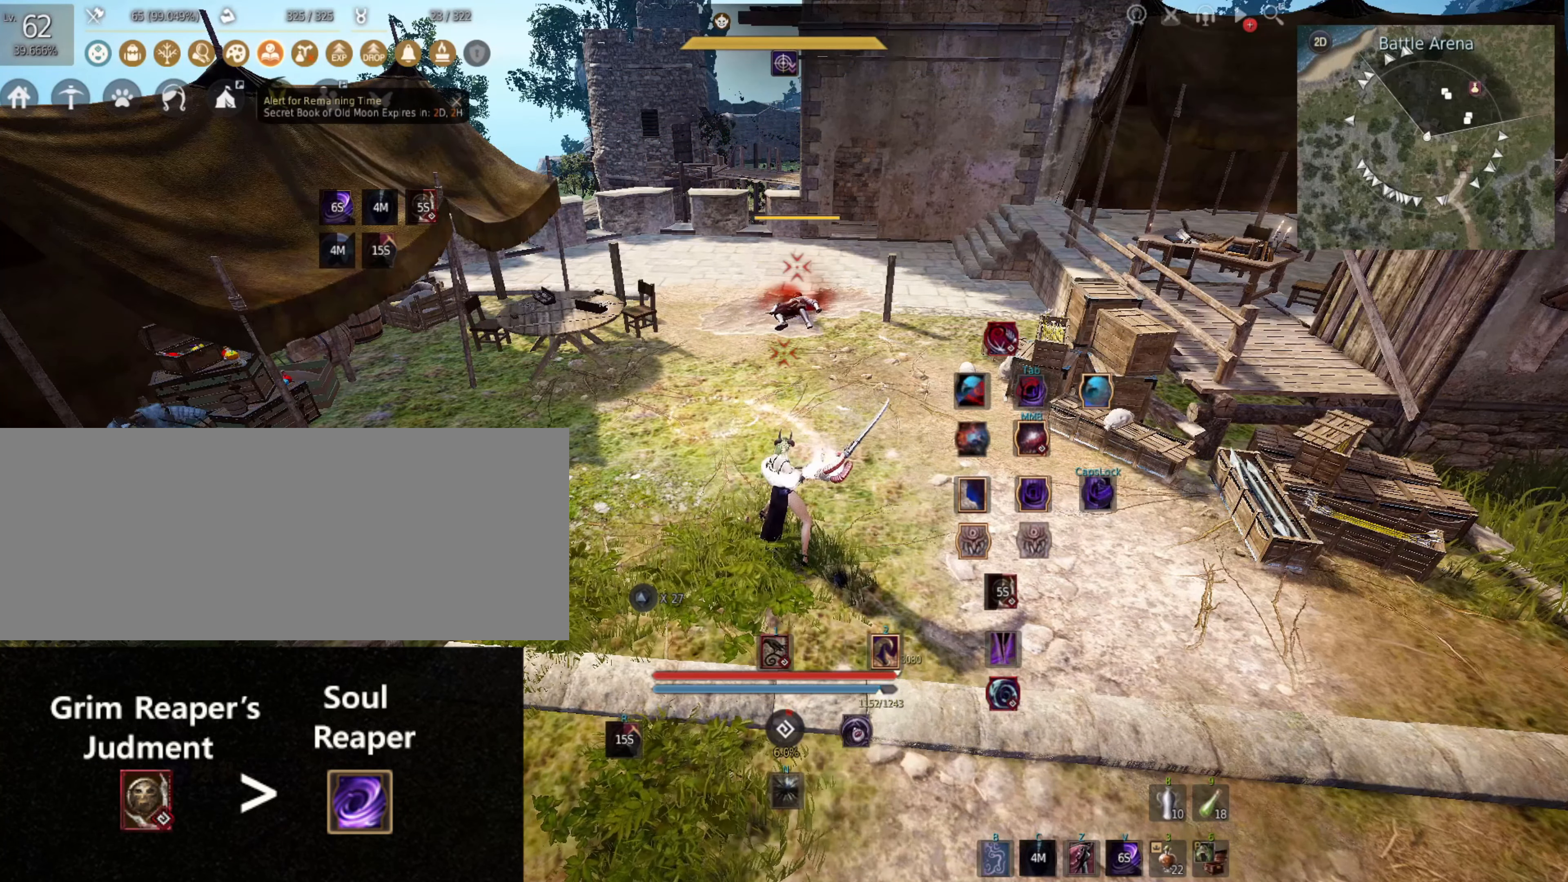
{"keys": ["j"], "mouse": [], "events": [[450, "j", "down"]]}
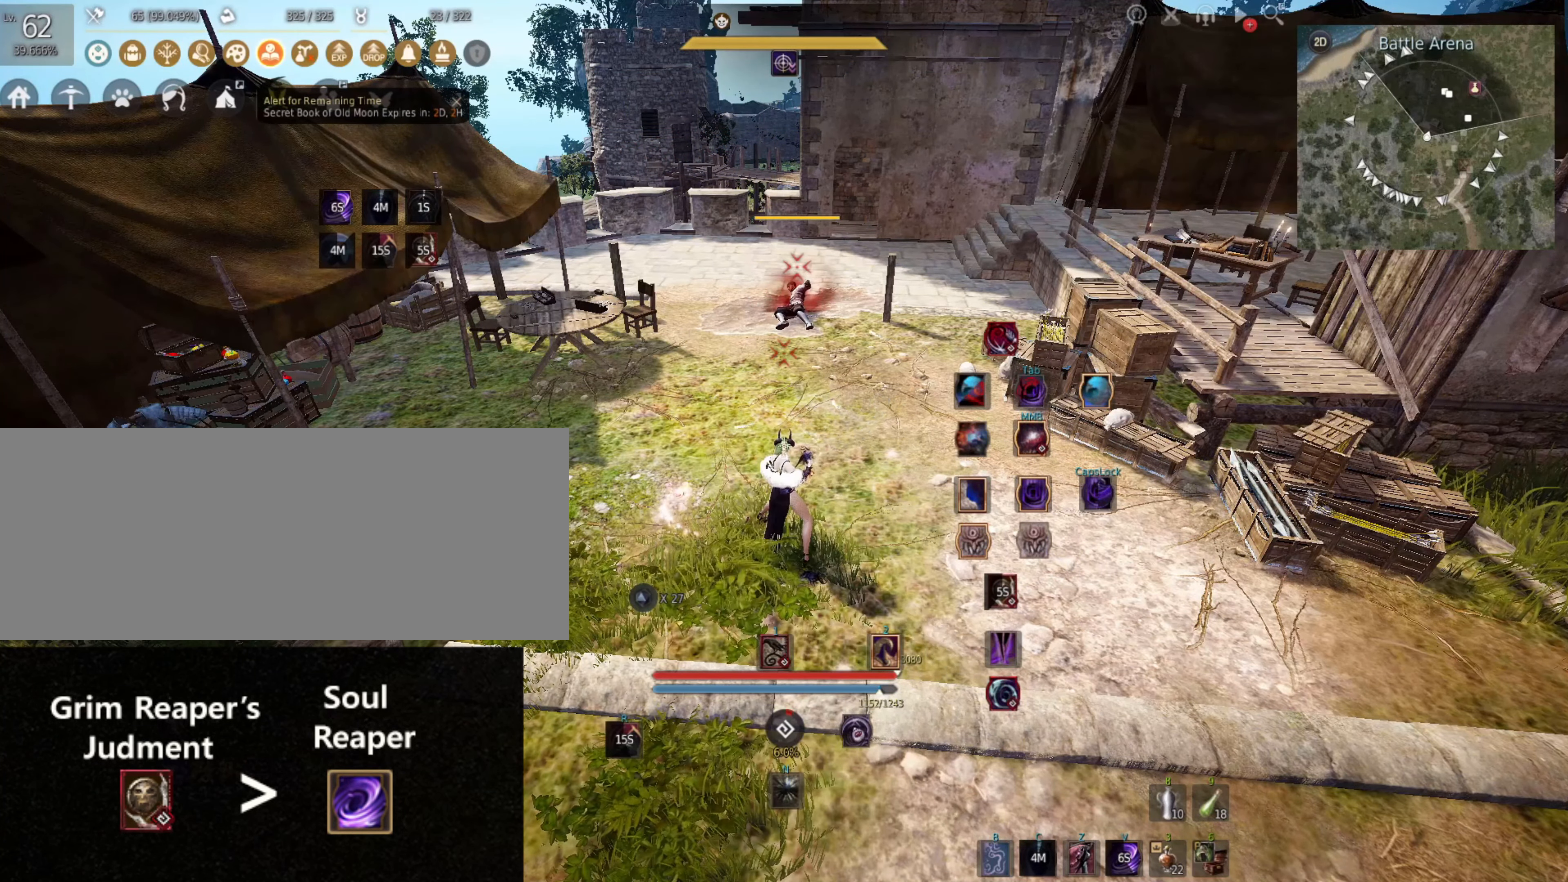
{"keys": [], "mouse": [], "events": [[183, "j", "up"]]}
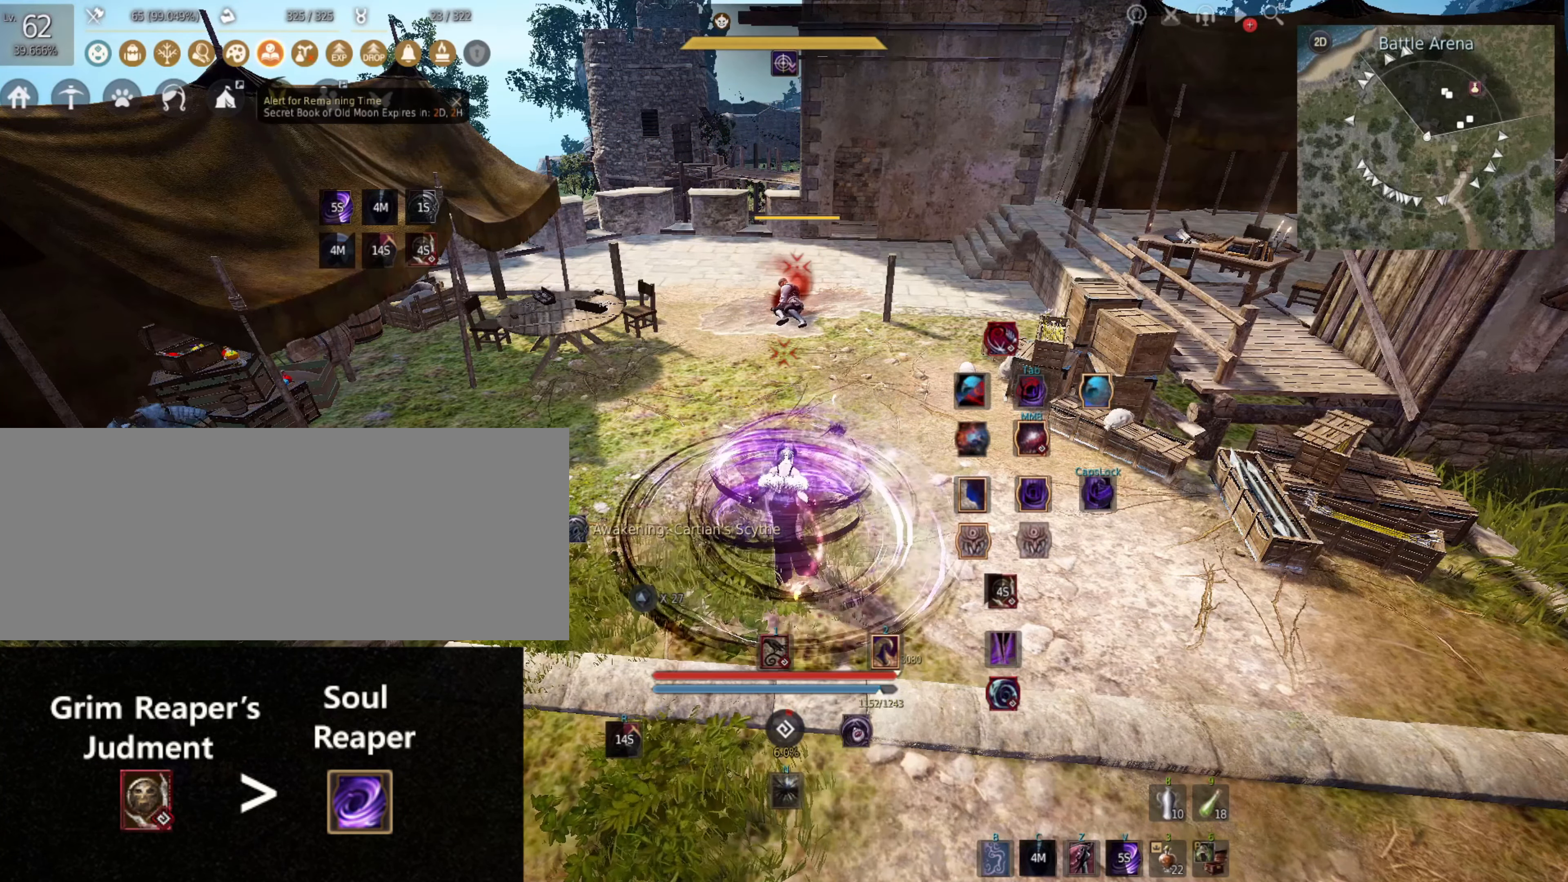
{"keys": [], "mouse": [], "events": []}
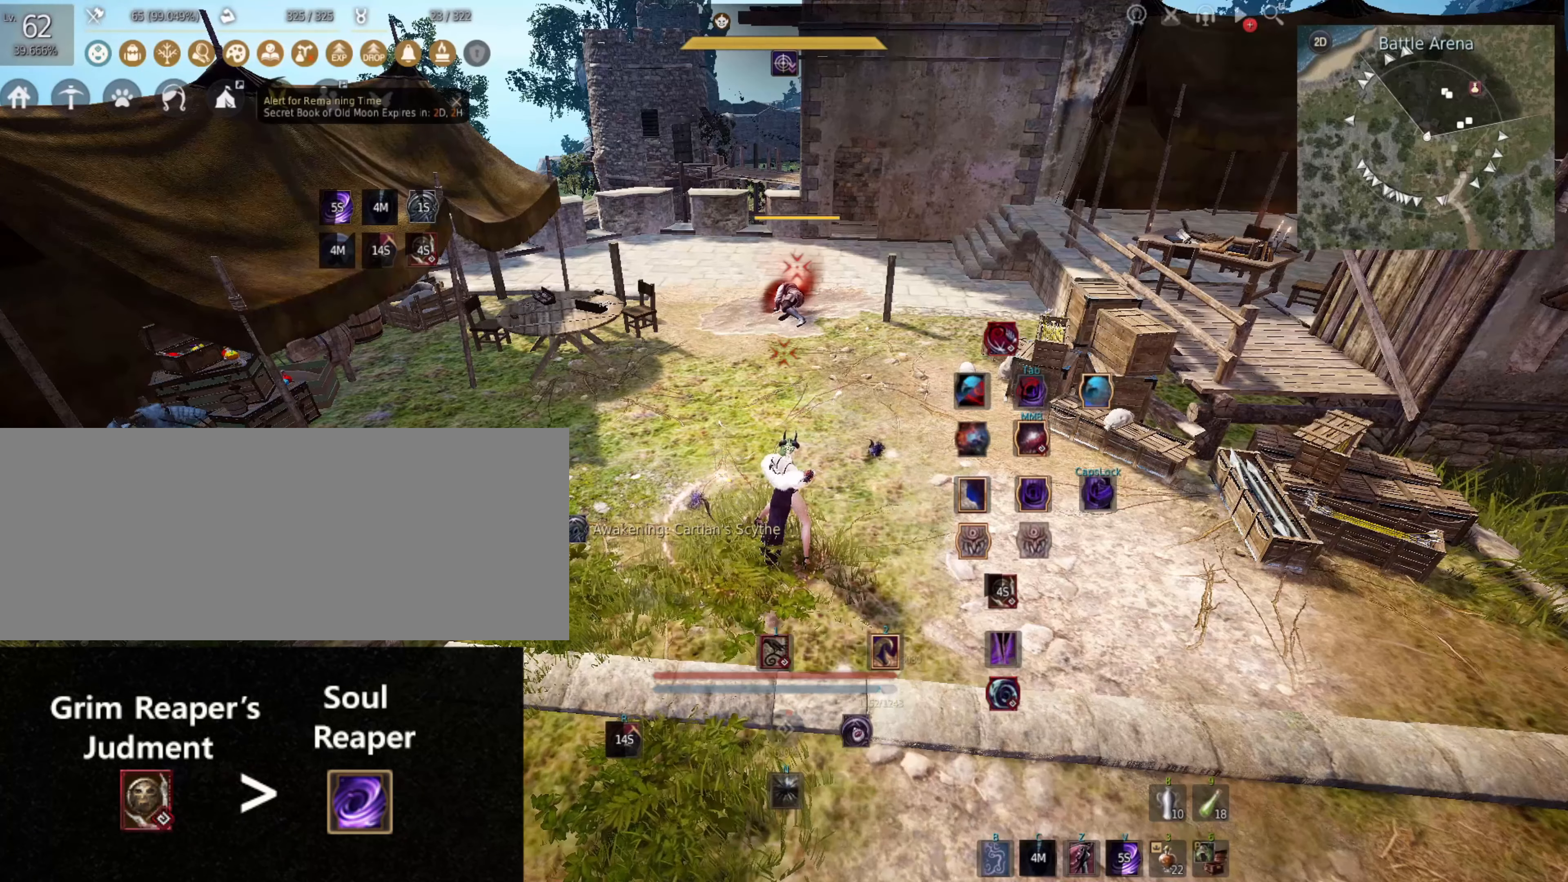
{"keys": [], "mouse": [], "events": []}
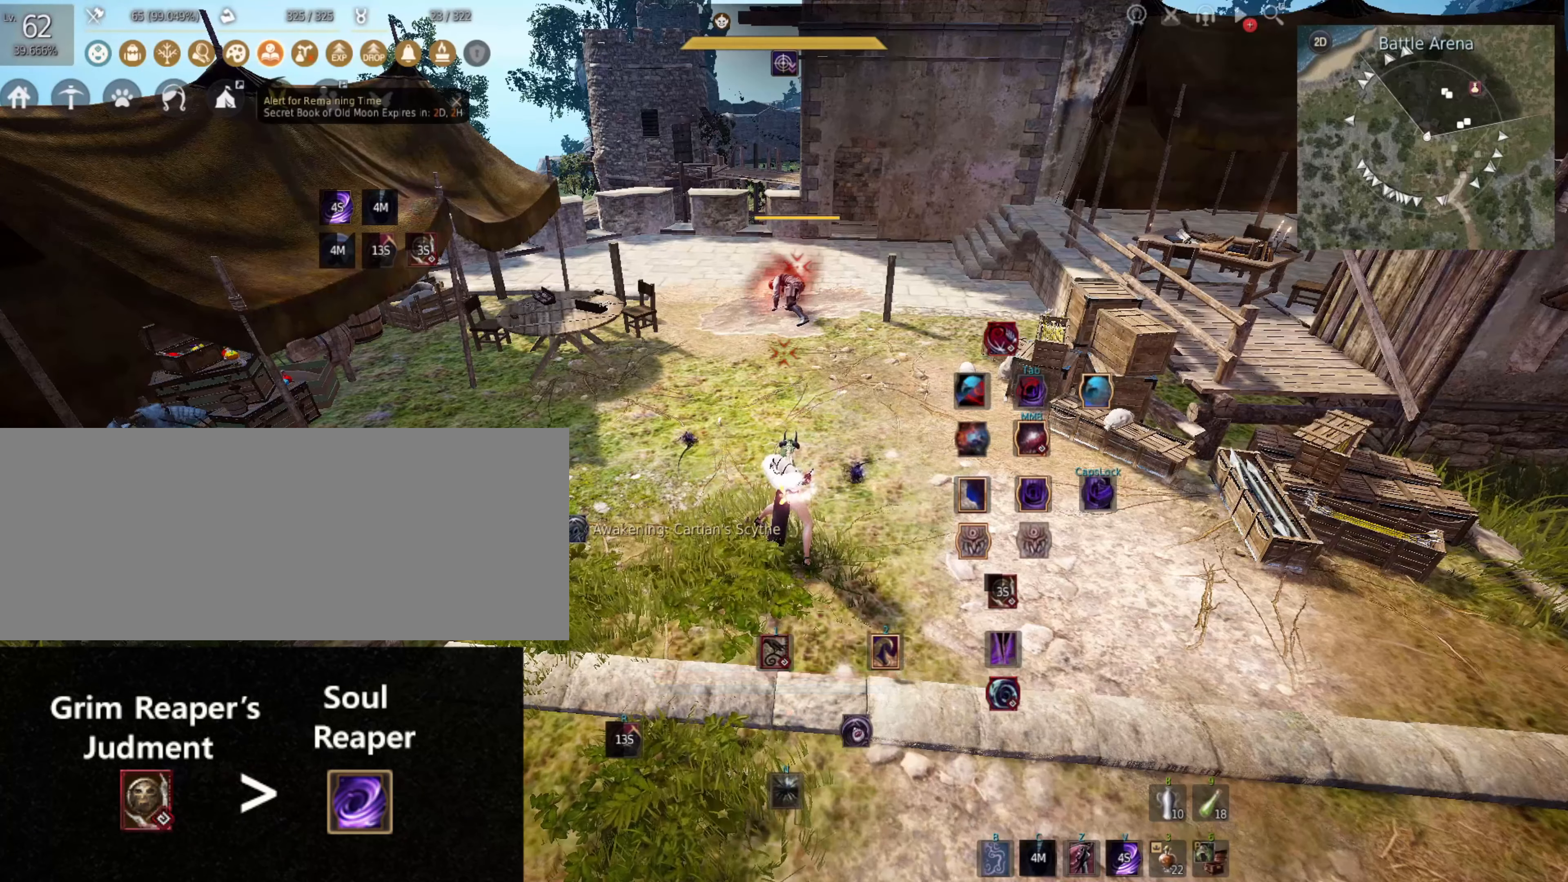
{"keys": [], "mouse": [], "events": []}
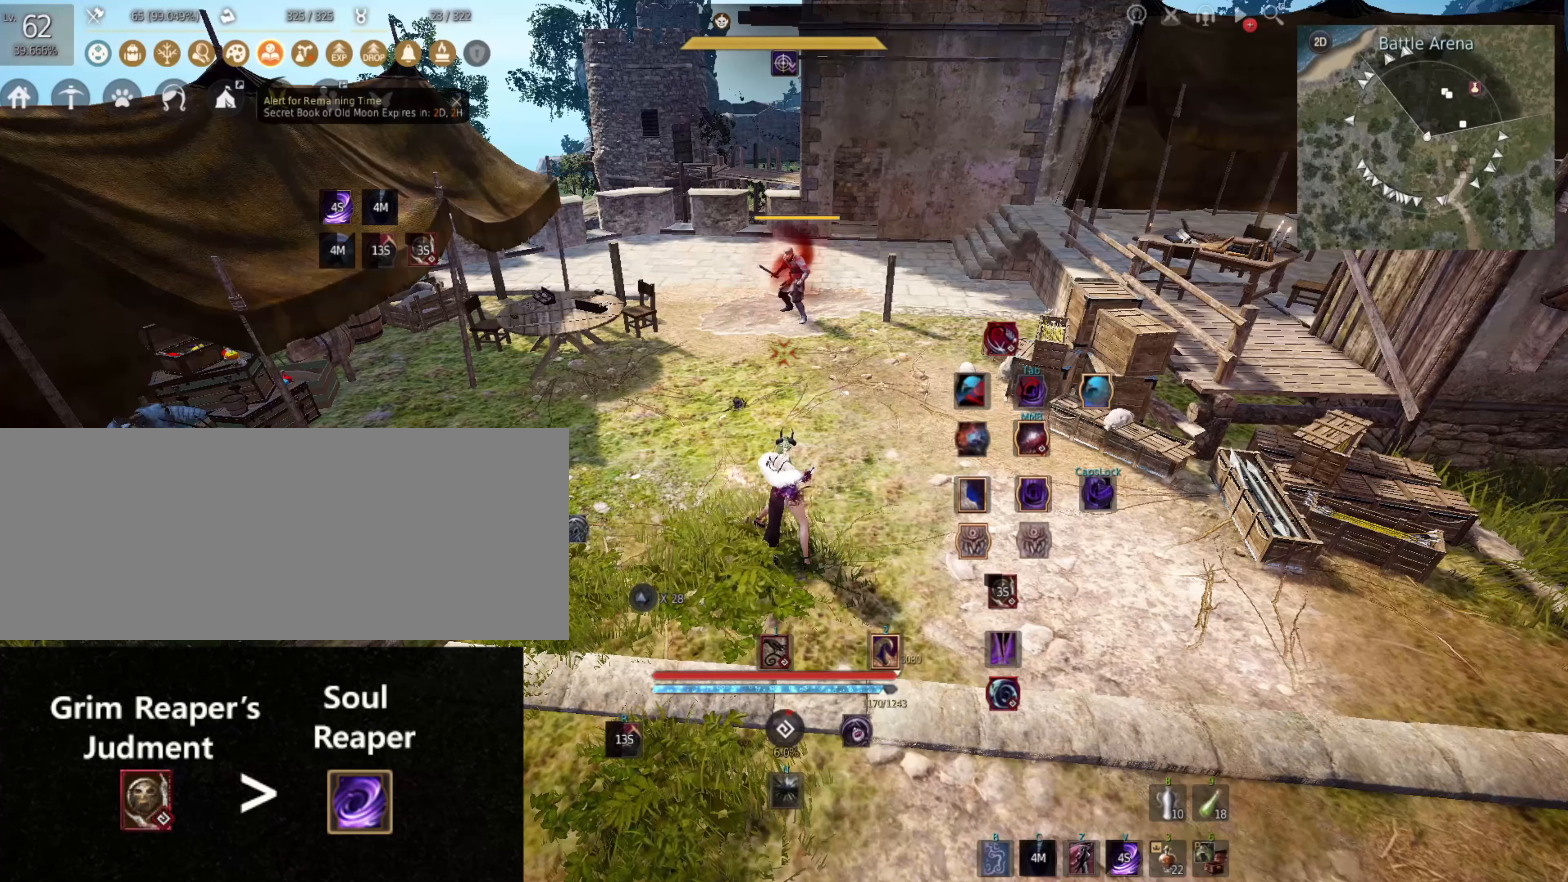
{"keys": [], "mouse": [], "events": []}
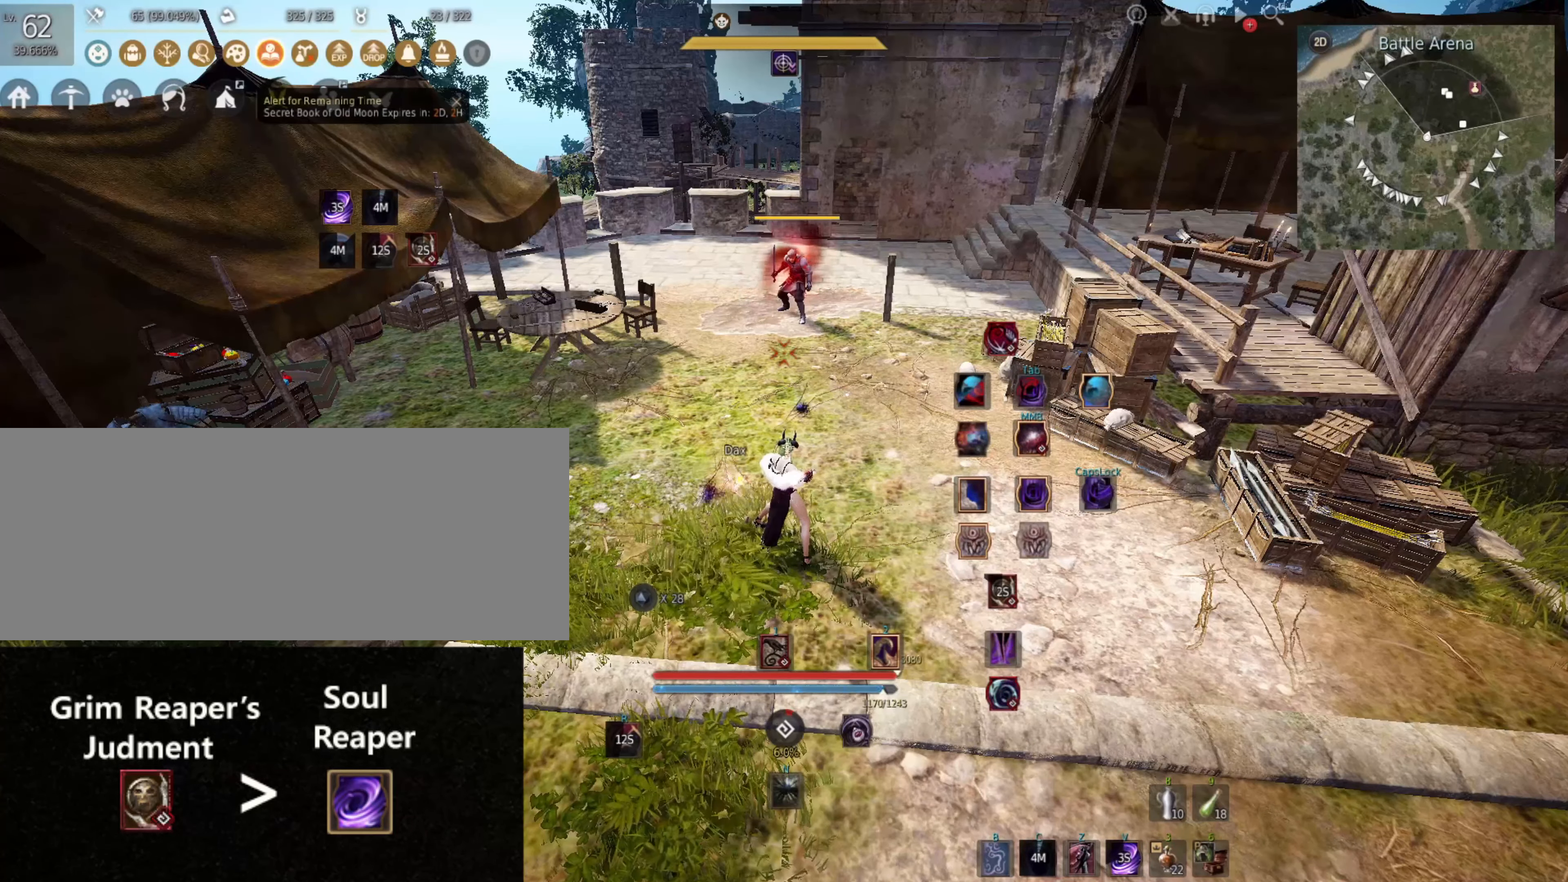
{"keys": ["s"], "mouse": [], "events": [[284, "s", "down"]]}
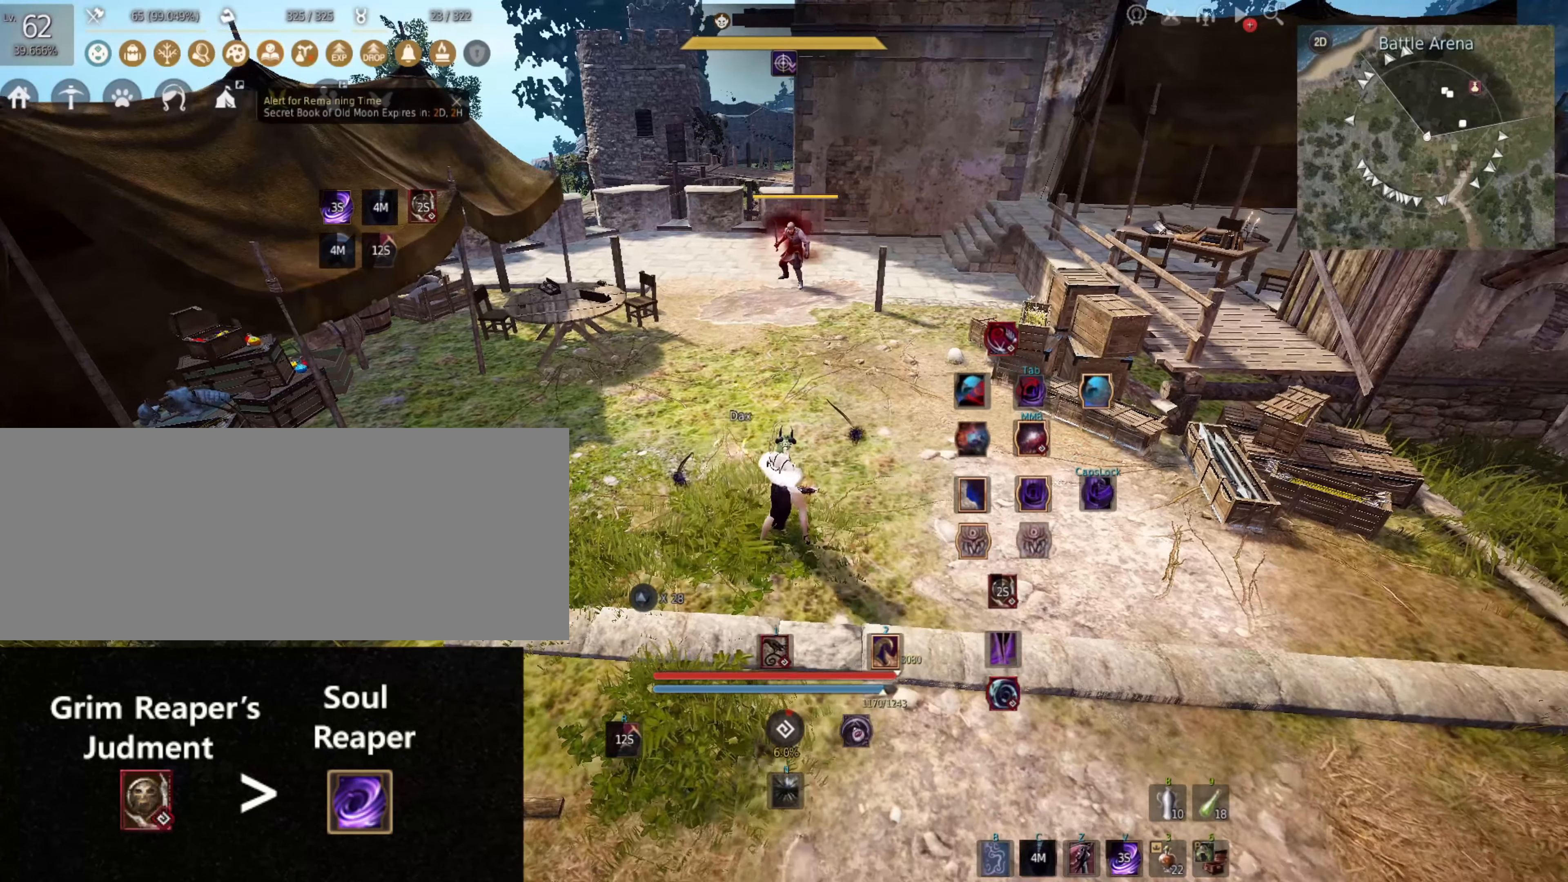
{"keys": ["s"], "mouse": [], "events": []}